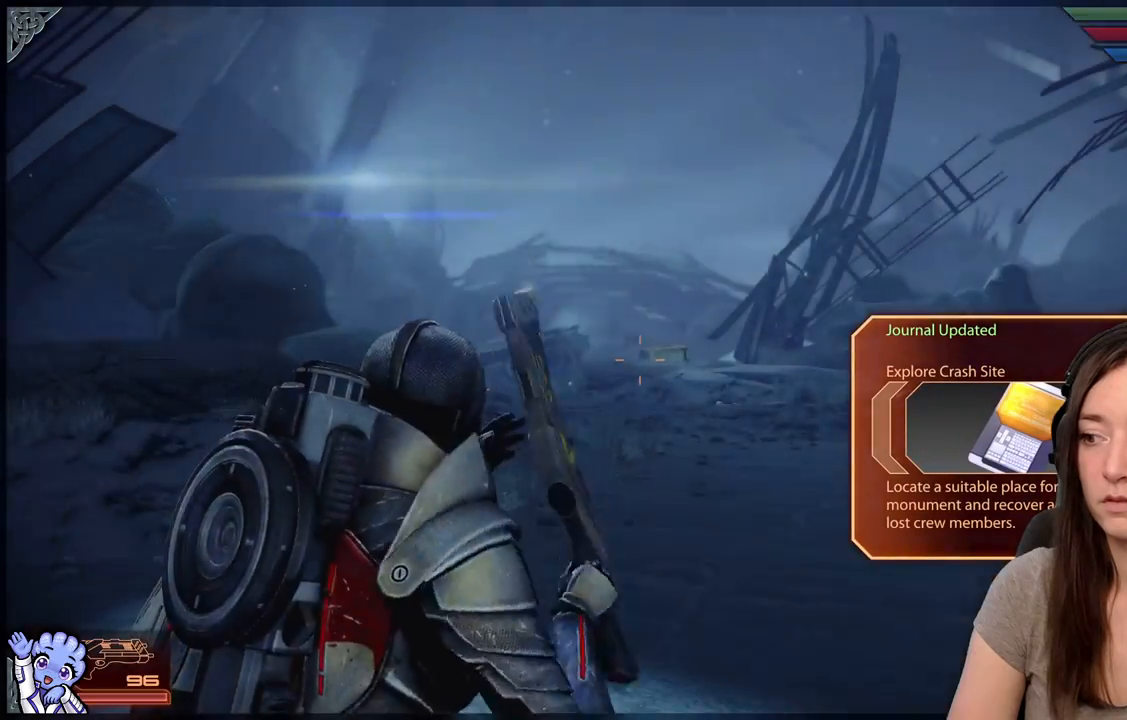
Gameplay with a controller (Xbox layout); each line is a JSON object with the inputs held at the frame after it. "events" lists button and stick changes between this image and that frame as [ms after this image, input, new state], when the widget could be followed in between. Not read: SHARE.
{"buttons": [], "left_stick": "center", "right_stick": "right", "events": [[483, "right_stick", "right"]]}
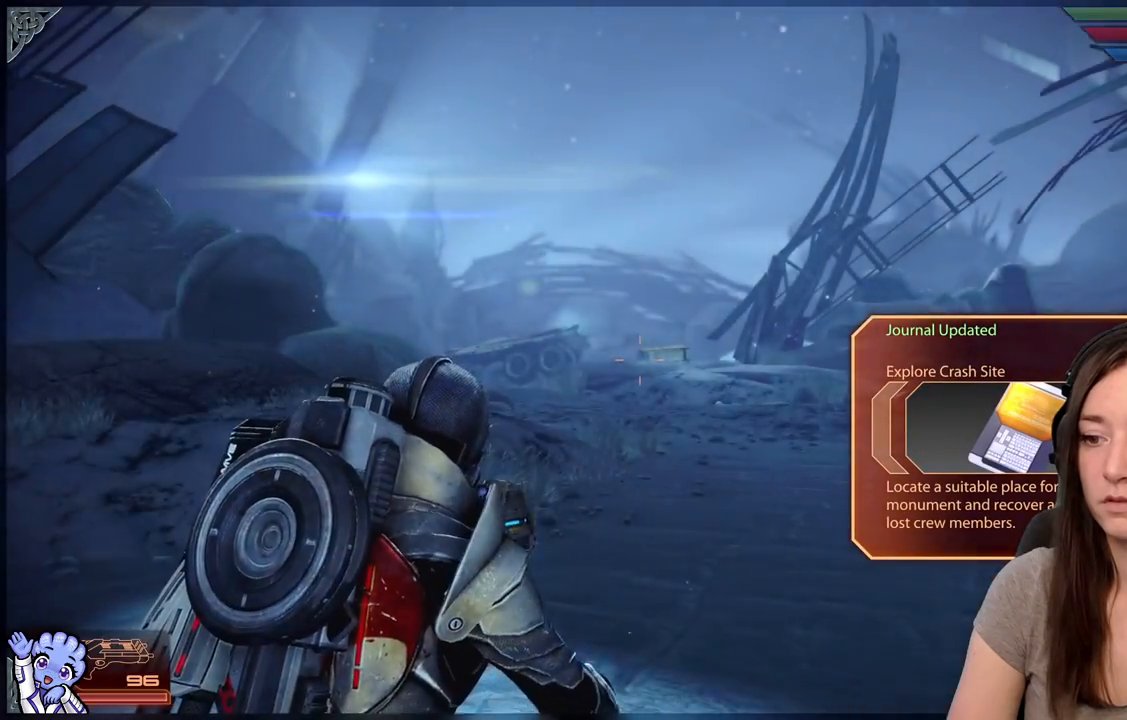
{"buttons": [], "left_stick": "center", "right_stick": "right", "events": []}
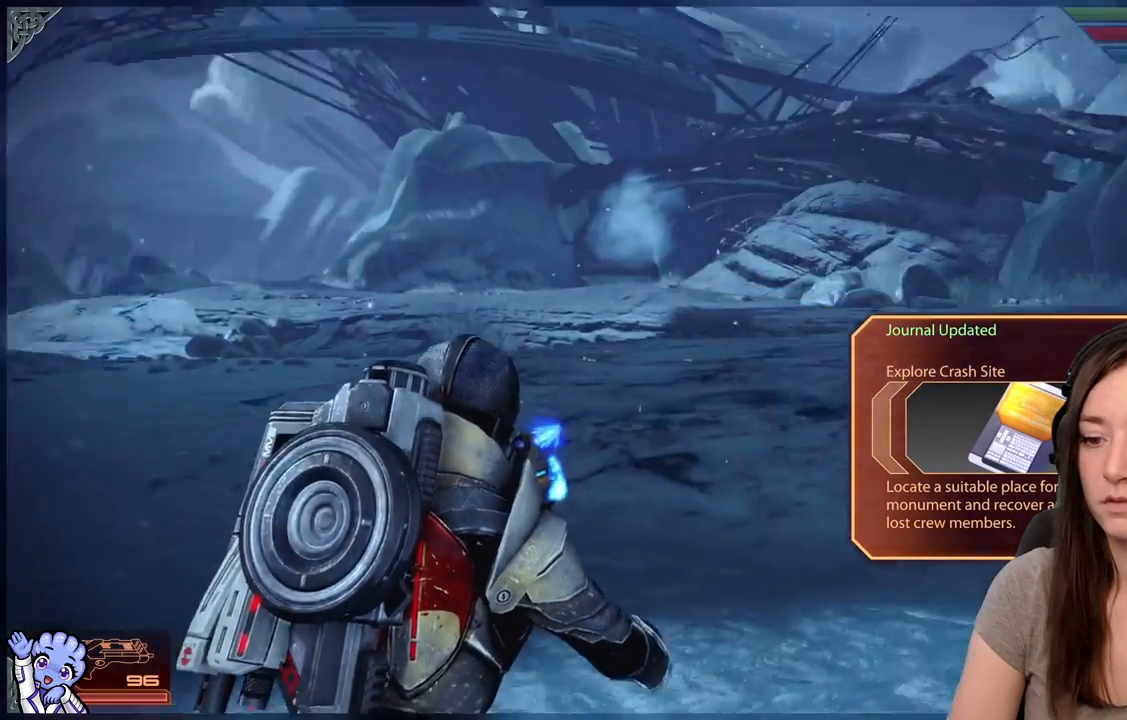
{"buttons": [], "left_stick": "center", "right_stick": "right", "events": [[117, "R2", "down"], [167, "R2", "up"]]}
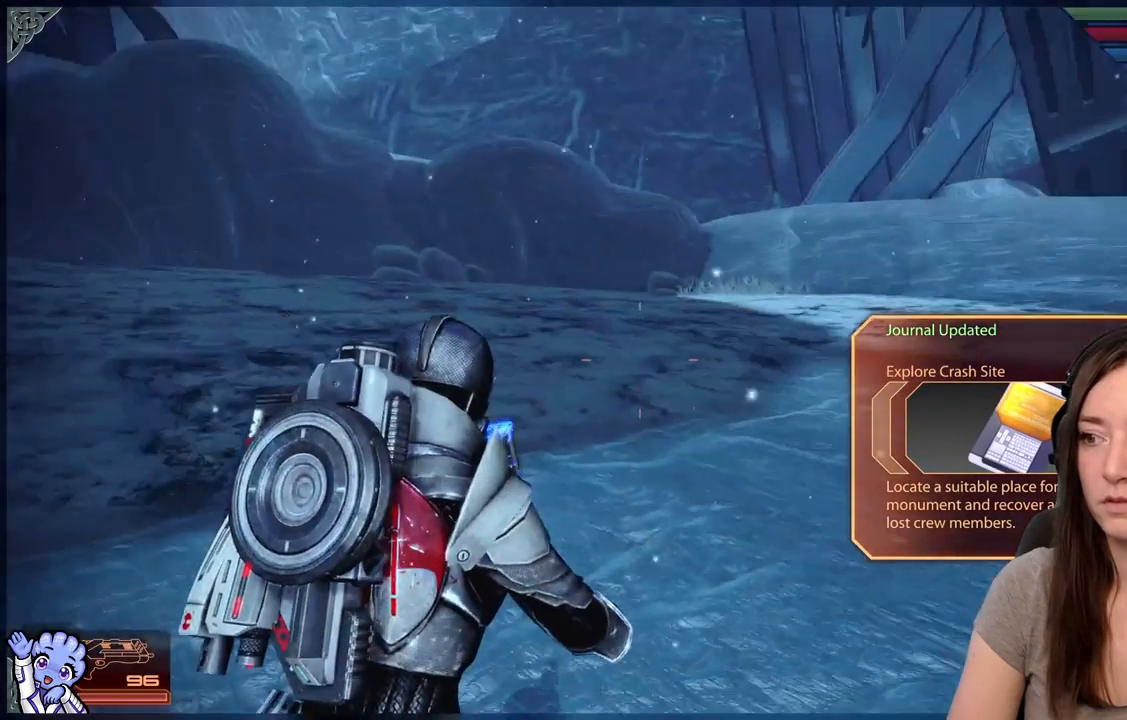
{"buttons": [], "left_stick": "center", "right_stick": "right", "events": [[17, "right_stick", "center"], [233, "right_stick", "right"]]}
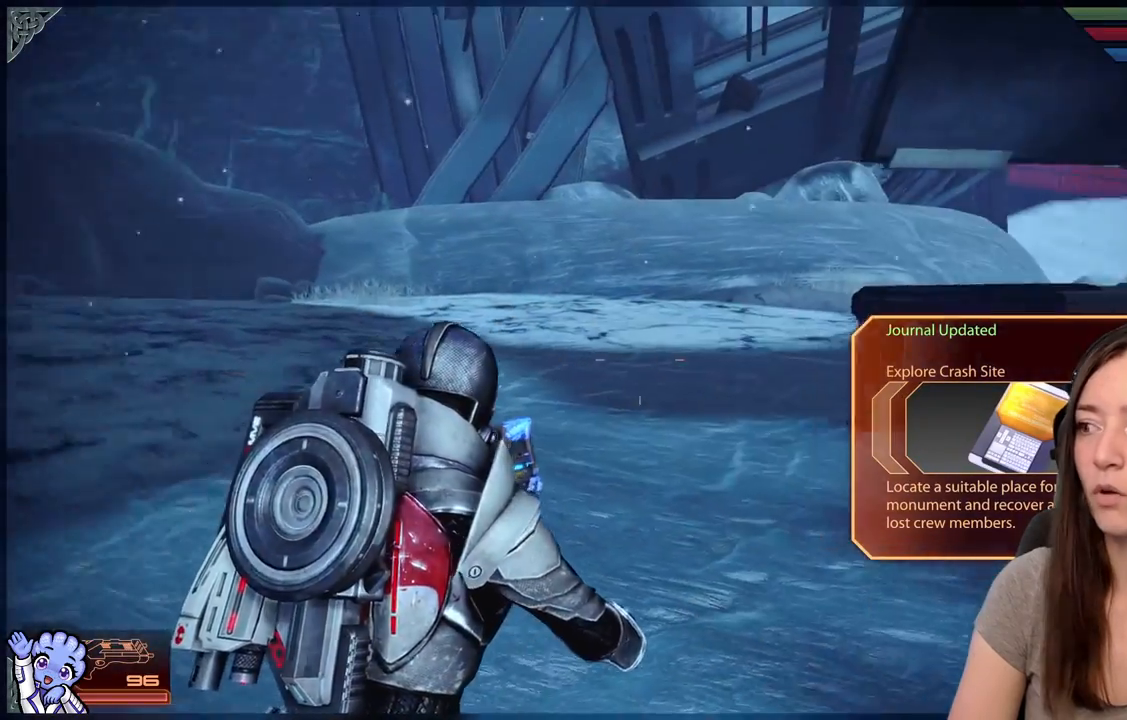
{"buttons": [], "left_stick": "up-left", "right_stick": "left", "events": [[217, "right_stick", "center"], [367, "left_stick", "up-left"], [367, "right_stick", "left"]]}
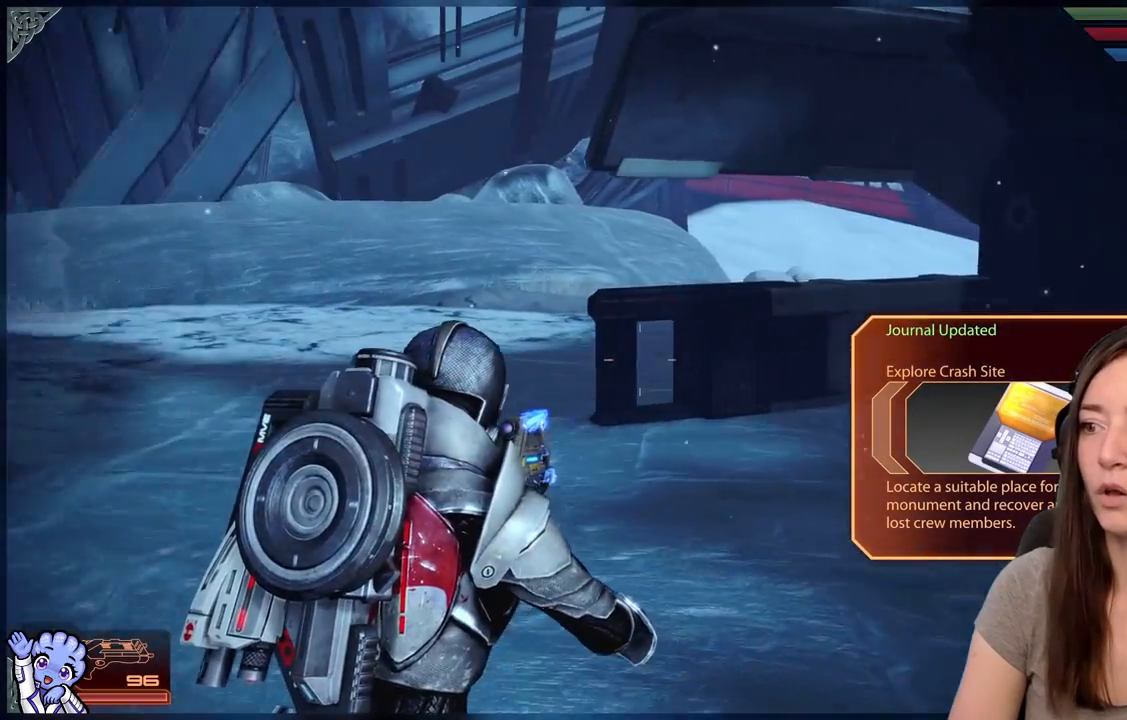
{"buttons": [], "left_stick": "up", "right_stick": "left", "events": [[400, "left_stick", "up"]]}
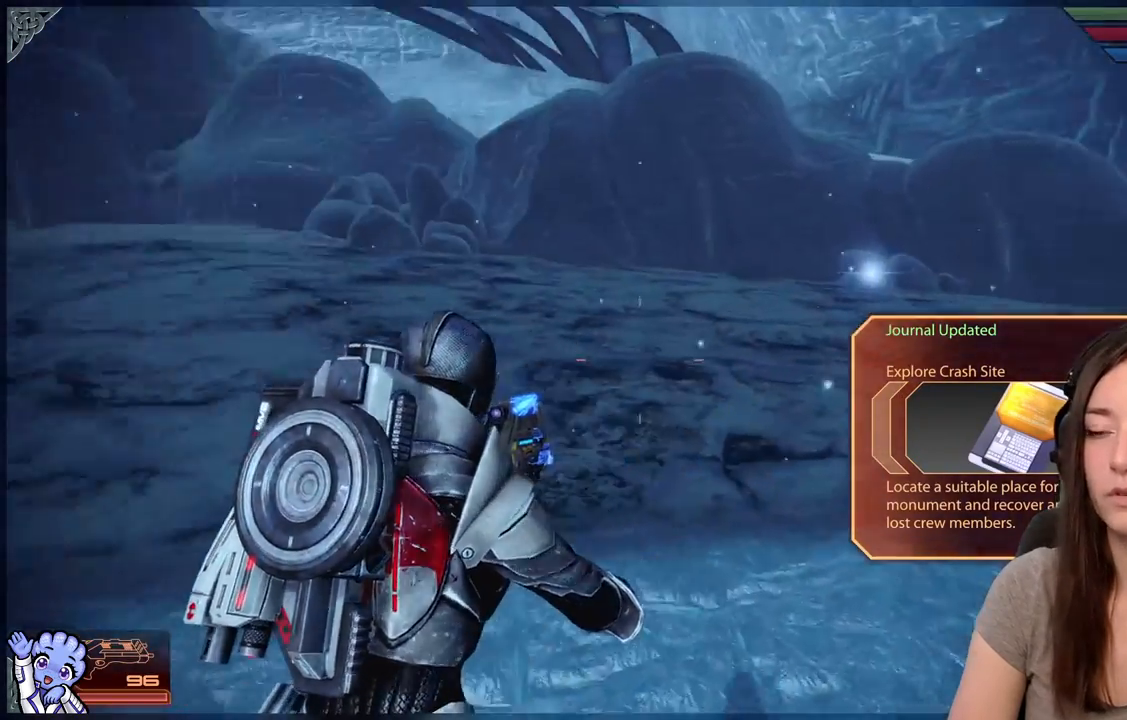
{"buttons": [], "left_stick": "up-right", "right_stick": "center", "events": [[217, "right_stick", "center"], [333, "left_stick", "up-right"]]}
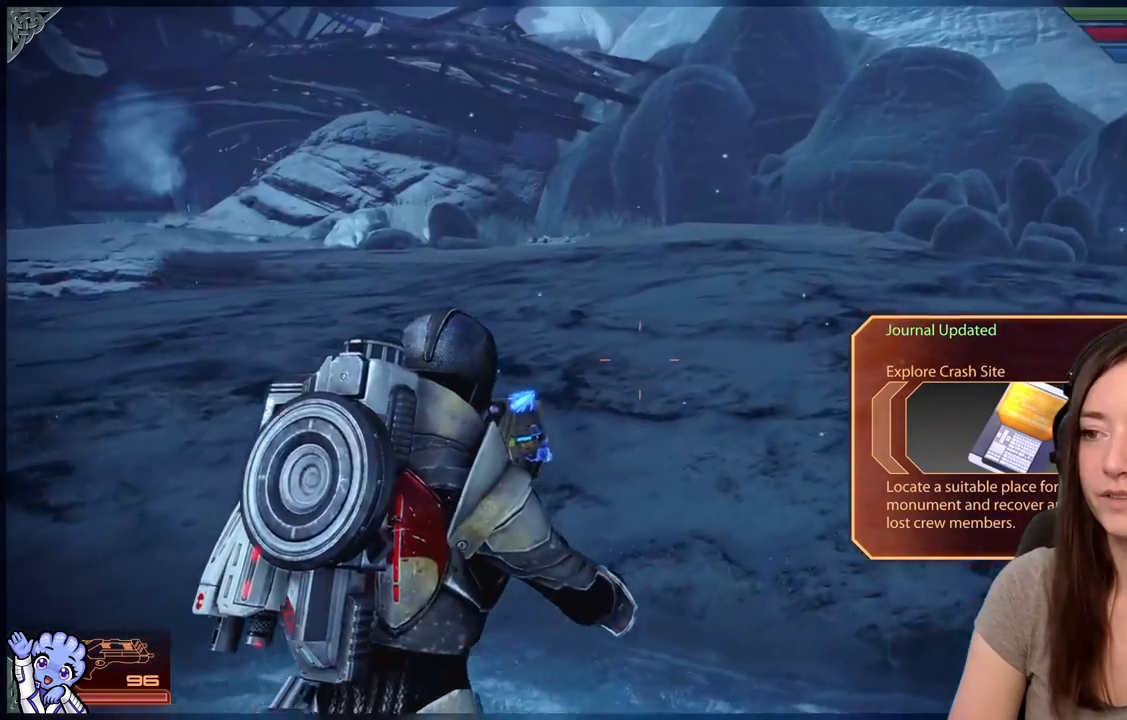
{"buttons": [], "left_stick": "up", "right_stick": "down-right", "events": [[217, "right_stick", "down-right"], [317, "left_stick", "up"]]}
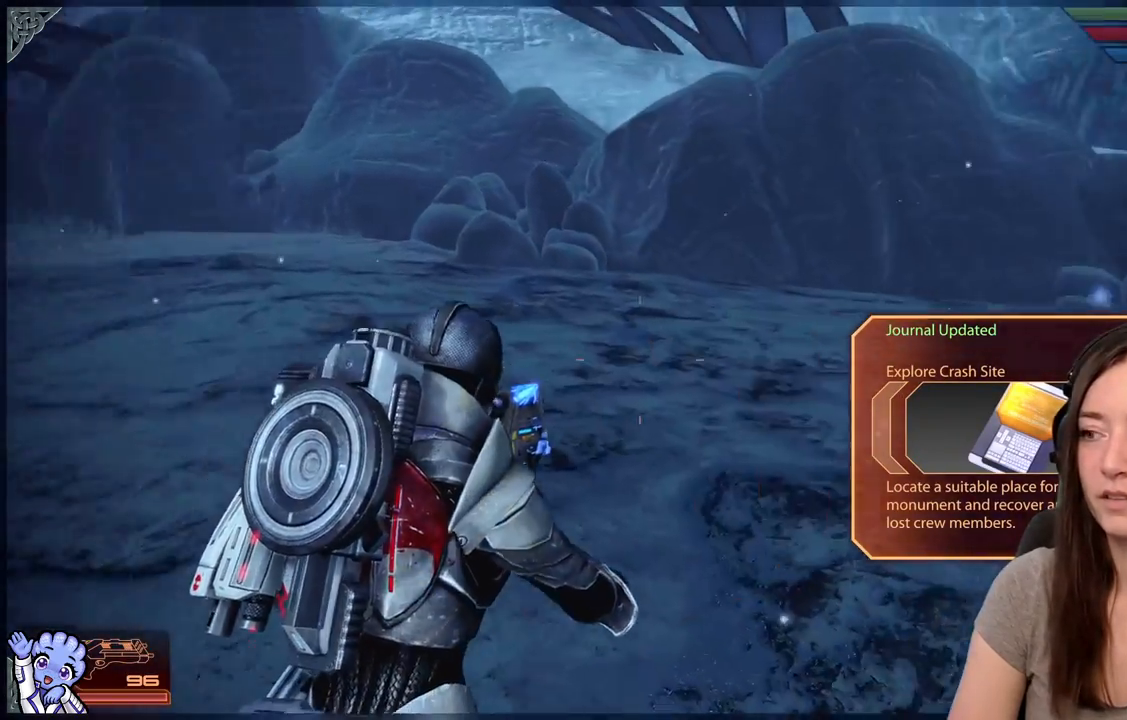
{"buttons": [], "left_stick": "up", "right_stick": "center", "events": [[183, "right_stick", "center"]]}
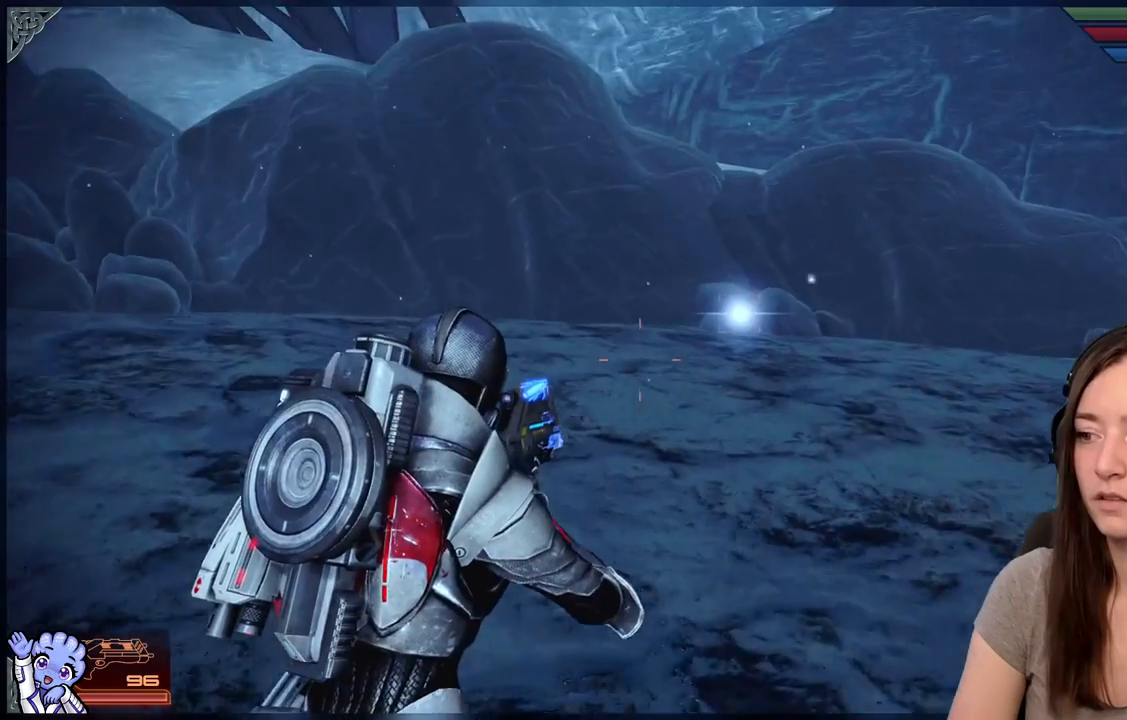
{"buttons": [], "left_stick": "up", "right_stick": "down-right", "events": [[483, "right_stick", "down-right"]]}
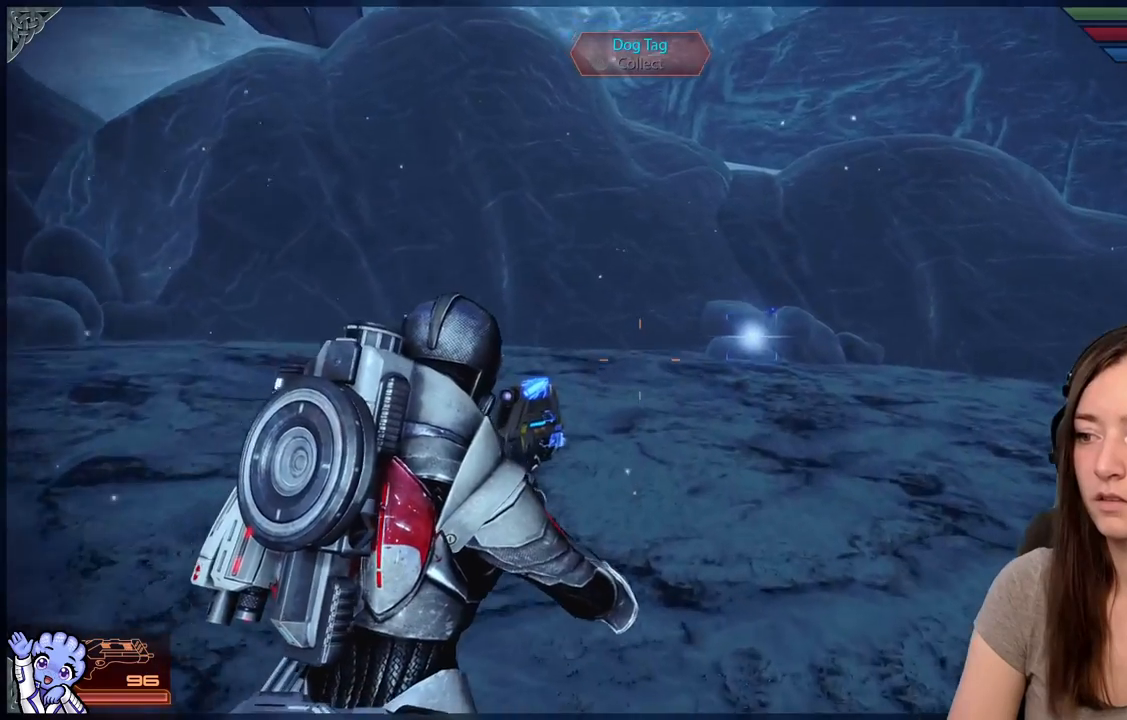
{"buttons": ["A"], "left_stick": "up", "right_stick": "center", "events": [[117, "right_stick", "center"], [217, "A", "down"]]}
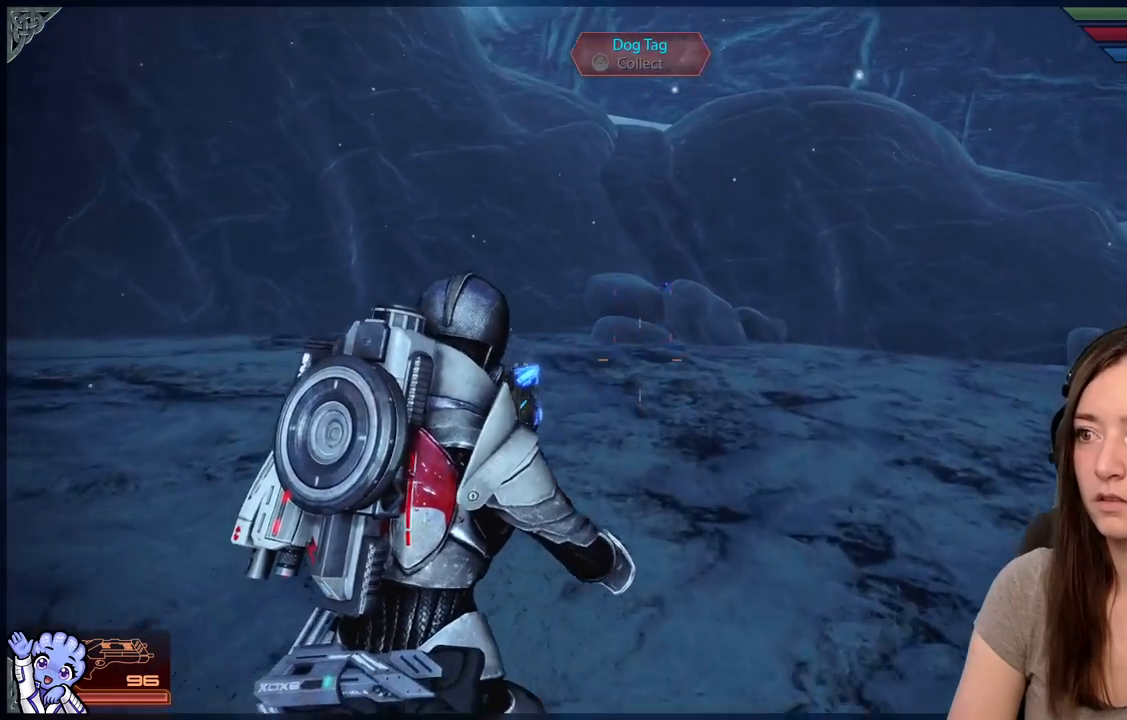
{"buttons": ["A"], "left_stick": "up", "right_stick": "center", "events": []}
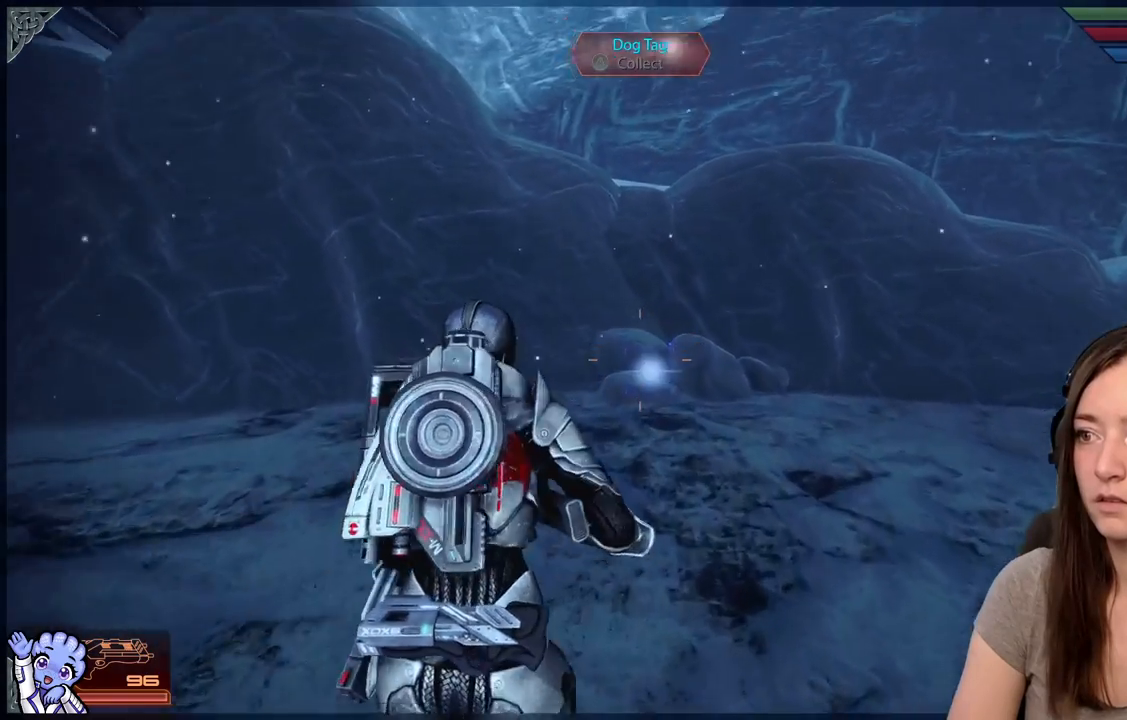
{"buttons": [], "left_stick": "up", "right_stick": "down", "events": [[33, "A", "up"], [283, "right_stick", "down"]]}
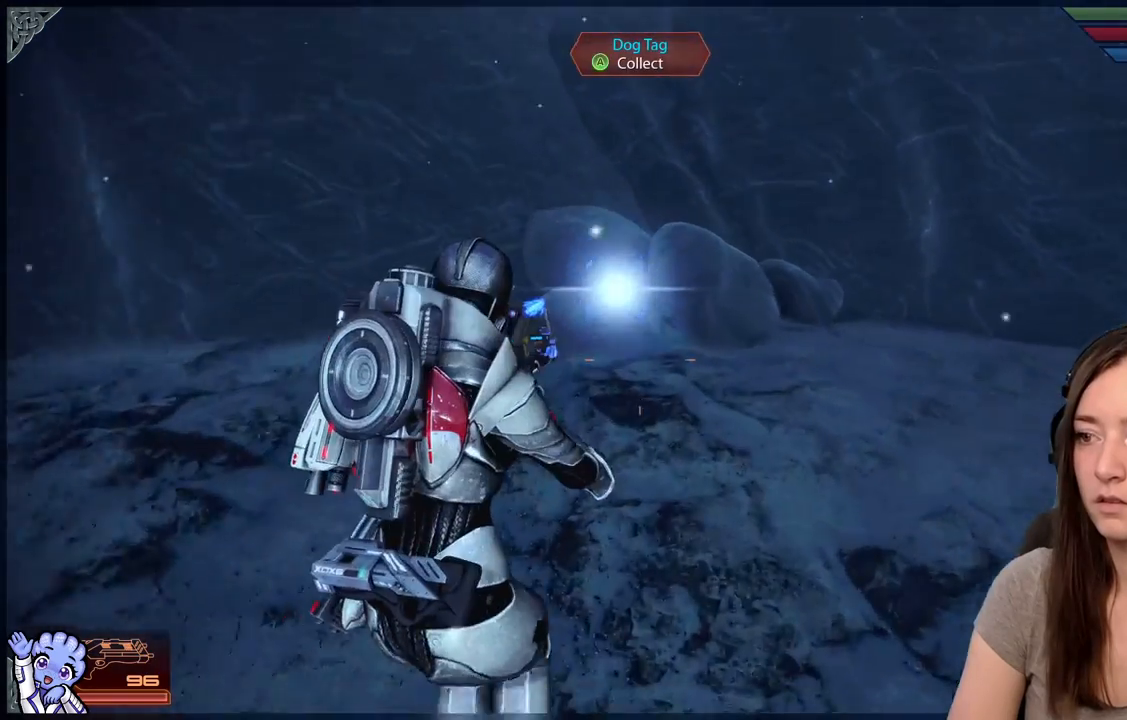
{"buttons": [], "left_stick": "center", "right_stick": "center", "events": [[67, "right_stick", "center"], [367, "left_stick", "center"]]}
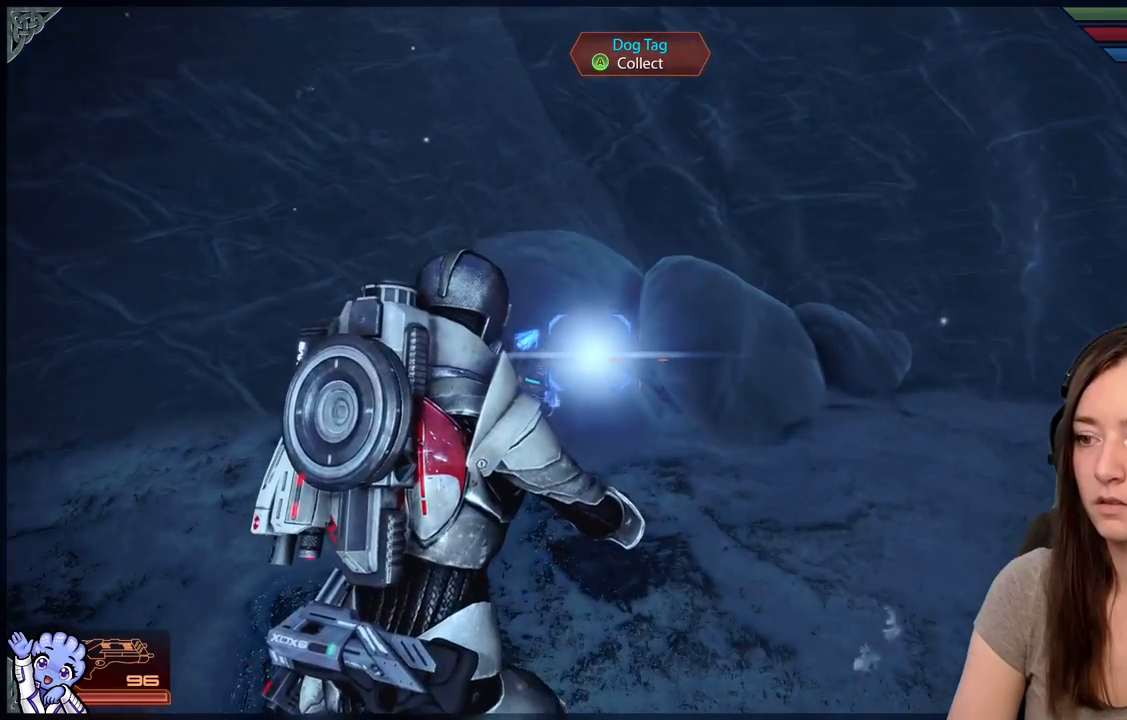
{"buttons": [], "left_stick": "center", "right_stick": "center", "events": [[50, "A", "down"], [150, "A", "up"]]}
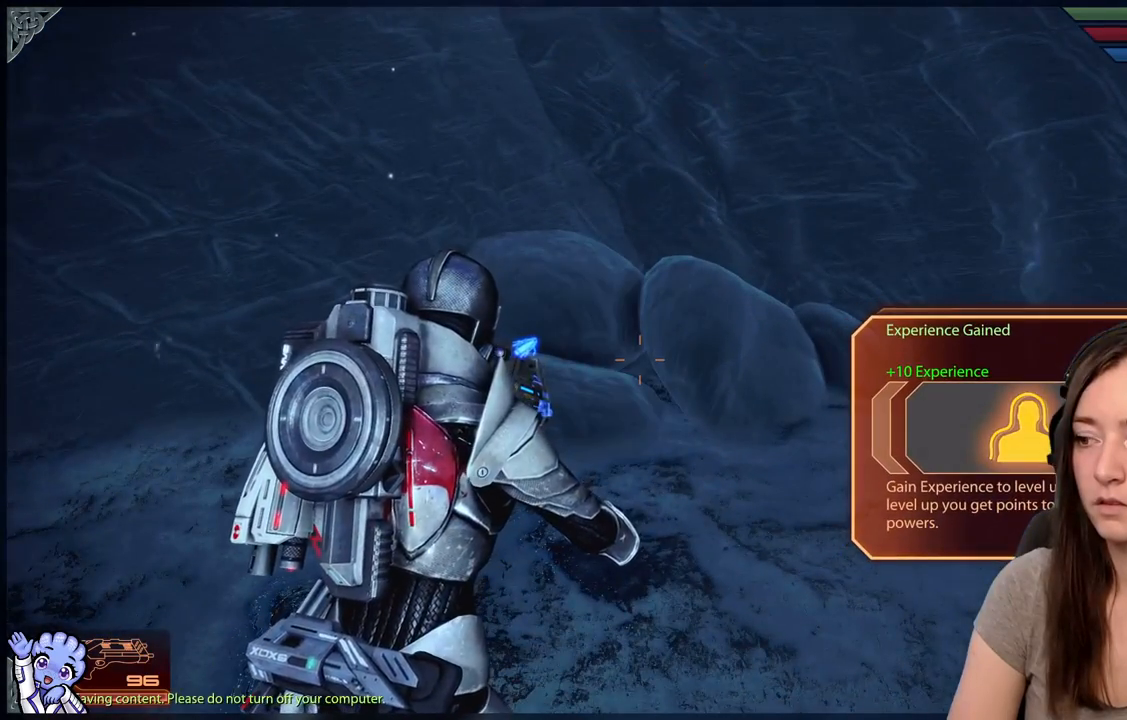
{"buttons": [], "left_stick": "center", "right_stick": "center", "events": []}
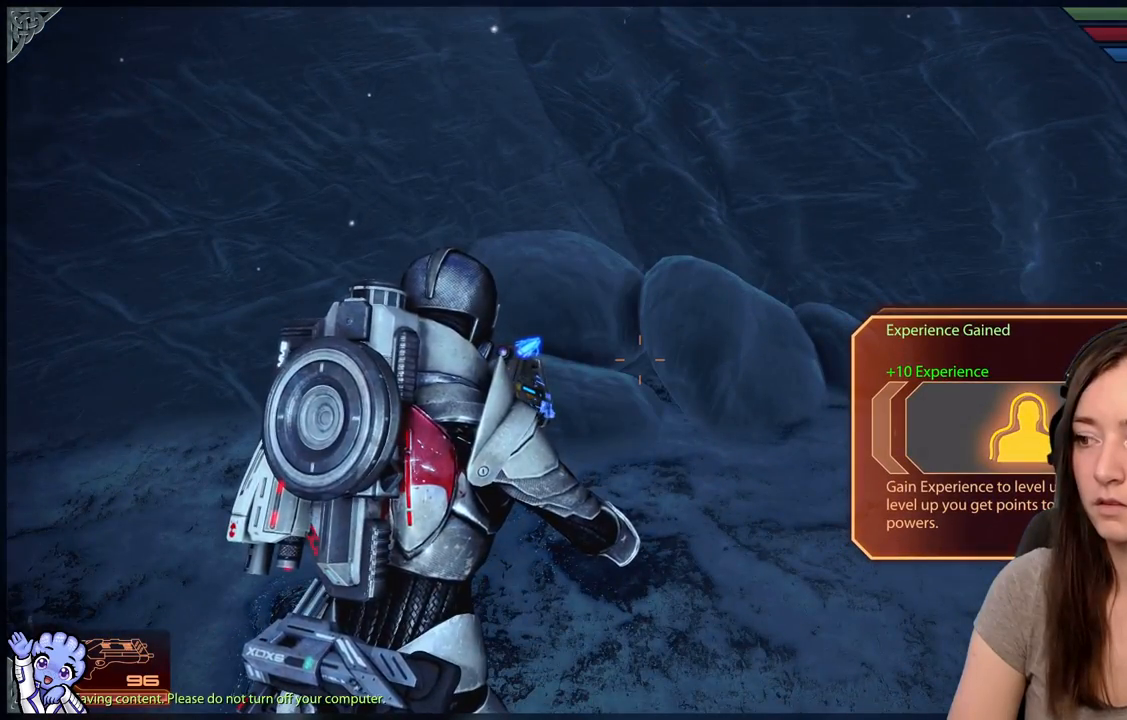
{"buttons": [], "left_stick": "center", "right_stick": "center", "events": []}
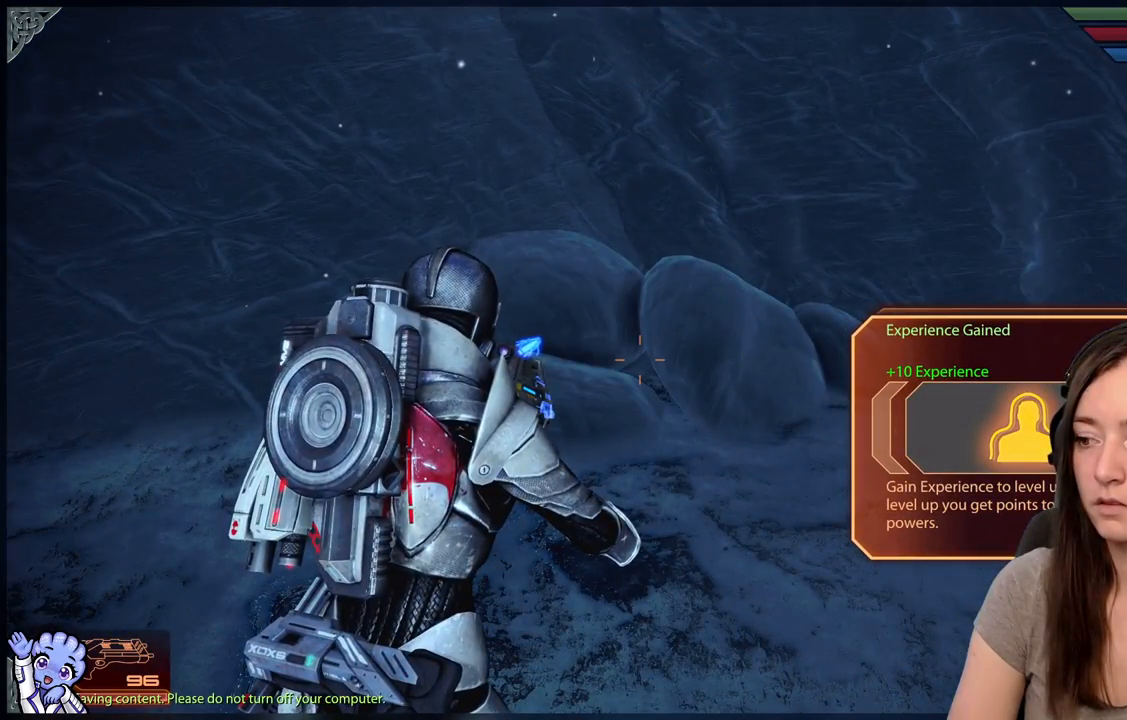
{"buttons": [], "left_stick": "center", "right_stick": "left", "events": [[350, "right_stick", "up-left"], [417, "right_stick", "left"]]}
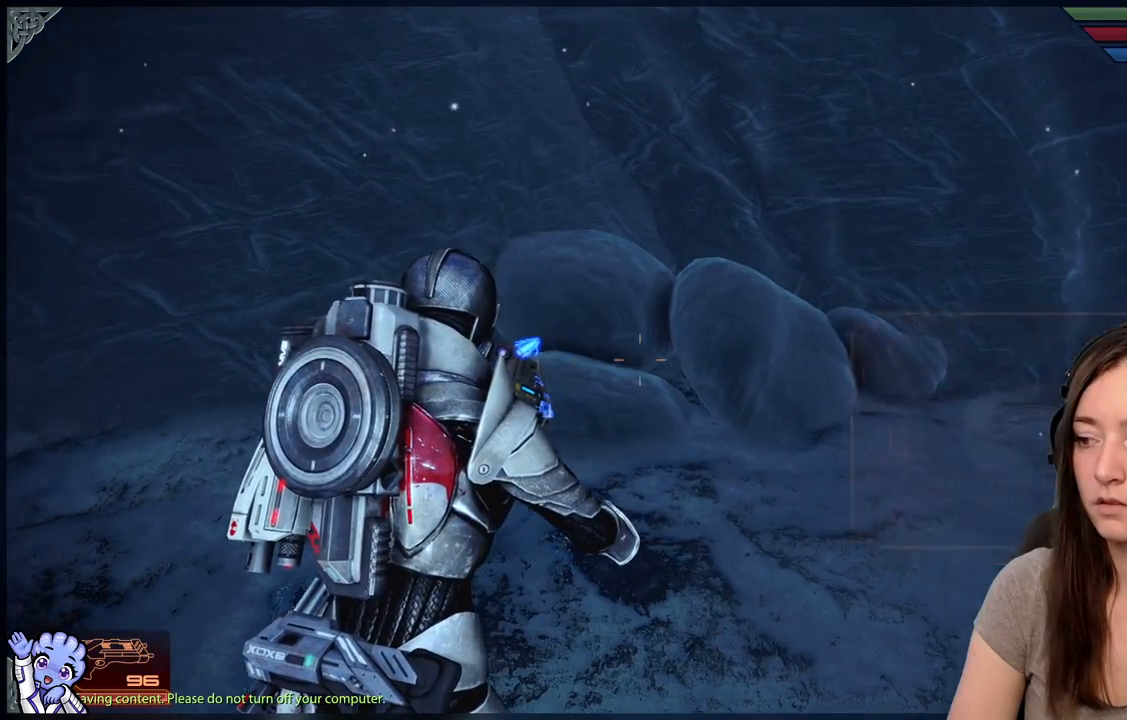
{"buttons": [], "left_stick": "up-left", "right_stick": "up-left", "events": [[67, "left_stick", "left"], [267, "left_stick", "up-left"], [350, "right_stick", "up-left"]]}
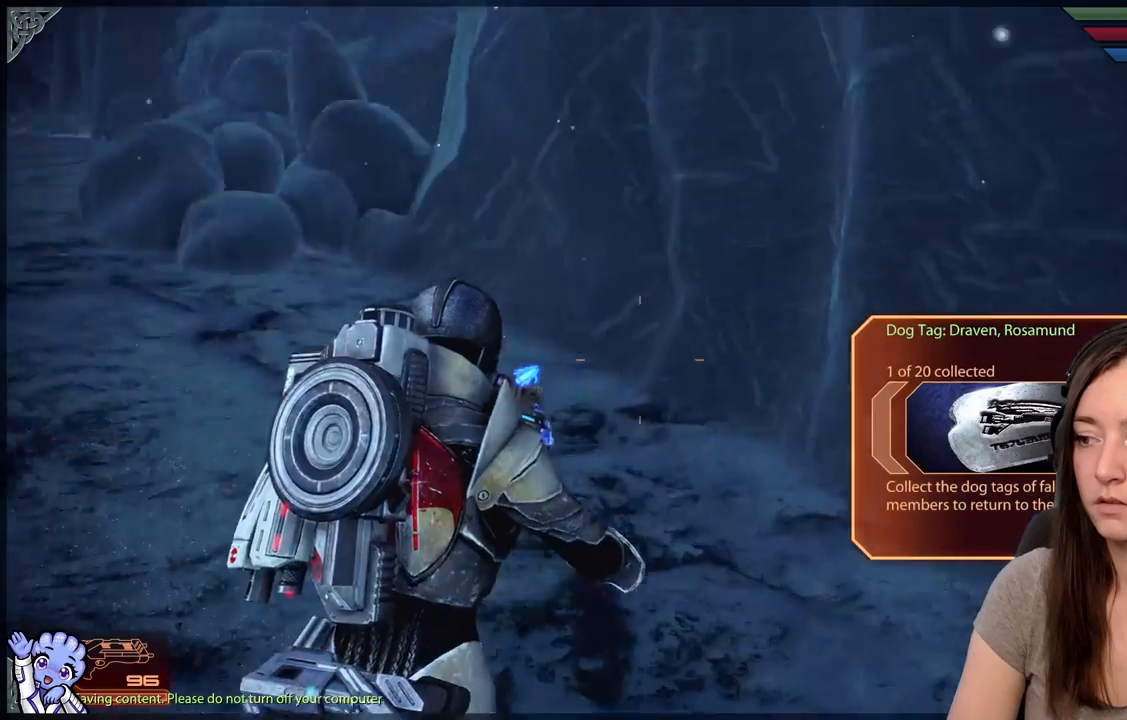
{"buttons": [], "left_stick": "up-left", "right_stick": "center", "events": [[150, "right_stick", "center"]]}
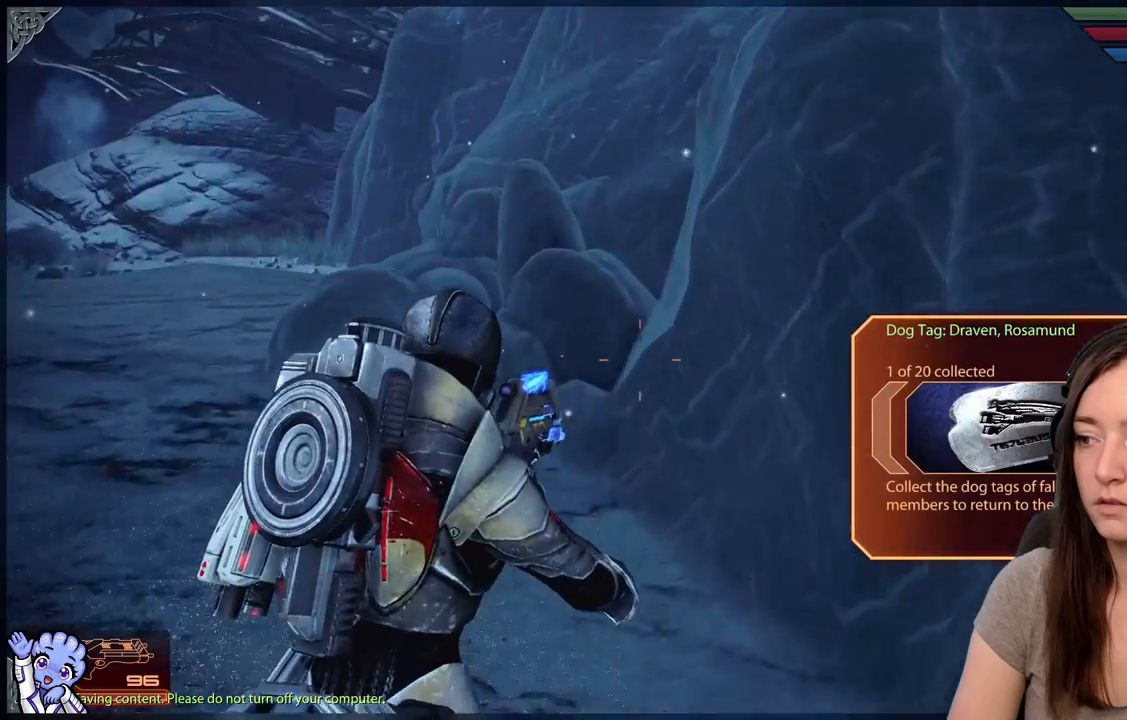
{"buttons": [], "left_stick": "up-left", "right_stick": "center", "events": [[167, "right_stick", "down-left"], [383, "right_stick", "center"]]}
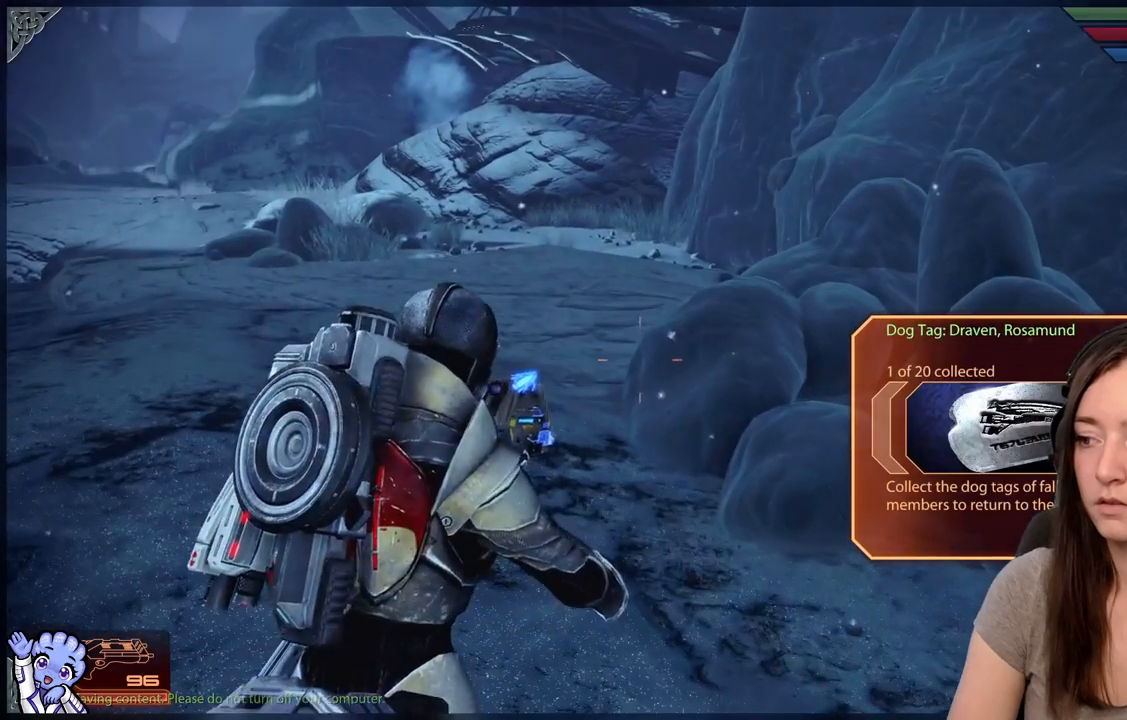
{"buttons": [], "left_stick": "center", "right_stick": "center", "events": [[33, "left_stick", "center"]]}
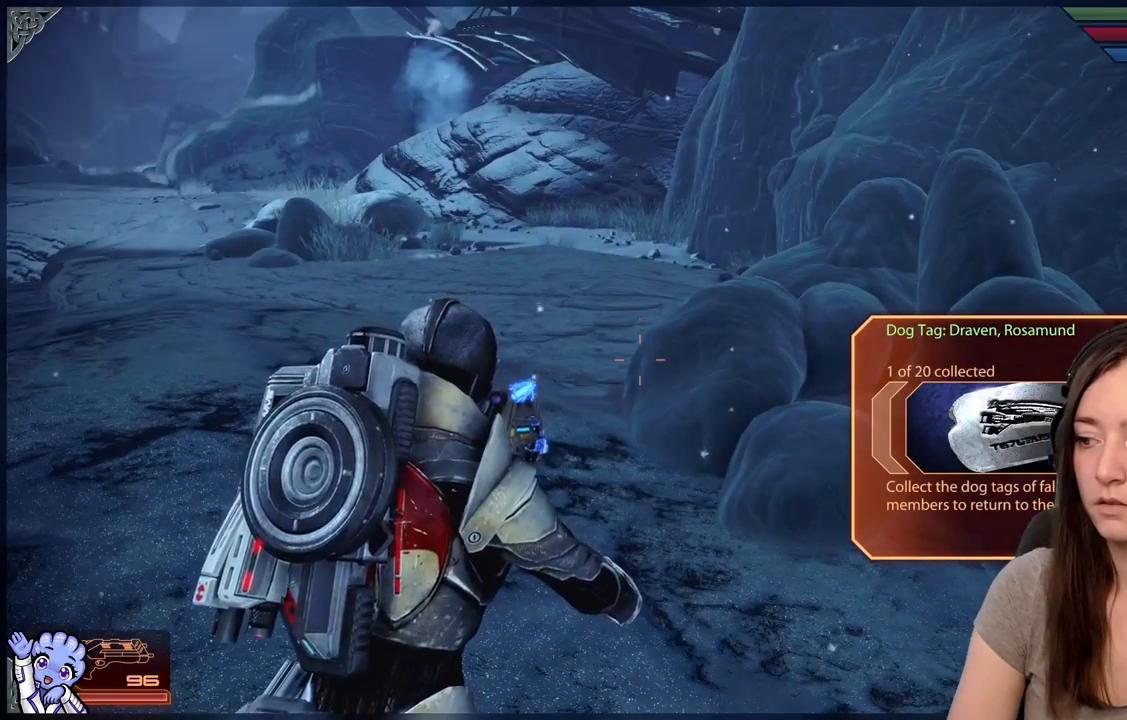
{"buttons": [], "left_stick": "center", "right_stick": "left", "events": [[383, "right_stick", "left"]]}
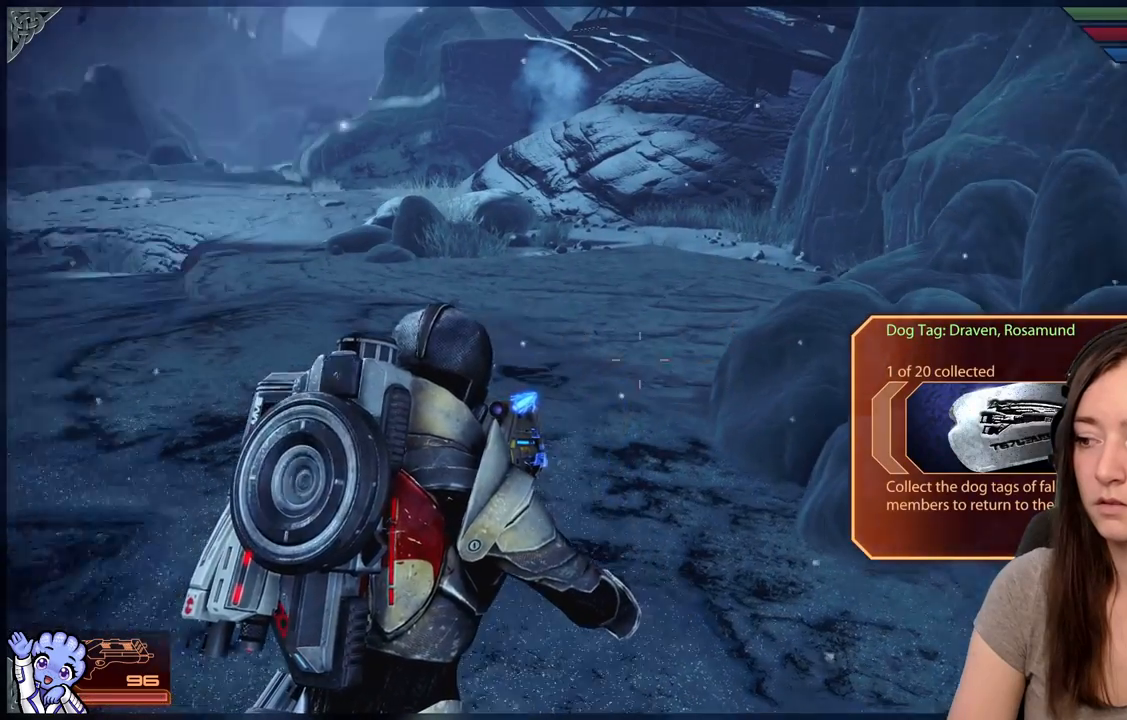
{"buttons": [], "left_stick": "up", "right_stick": "center", "events": [[250, "right_stick", "center"], [267, "left_stick", "up"]]}
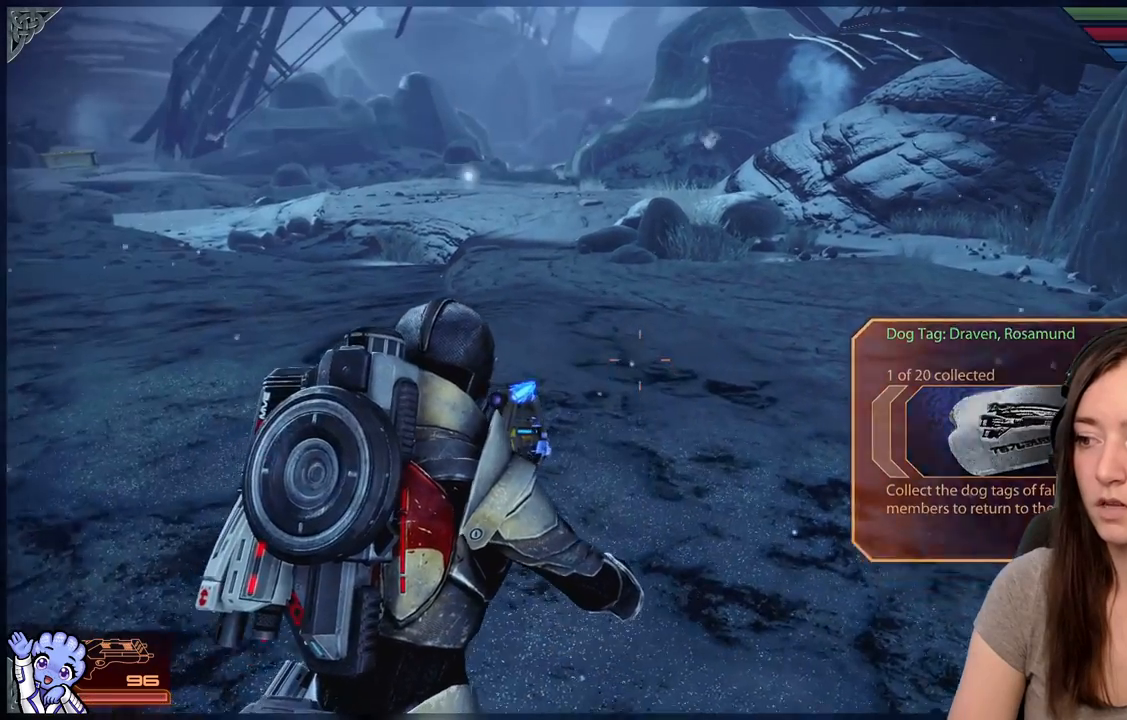
{"buttons": [], "left_stick": "up", "right_stick": "down-right", "events": [[350, "right_stick", "right"], [467, "right_stick", "down-right"]]}
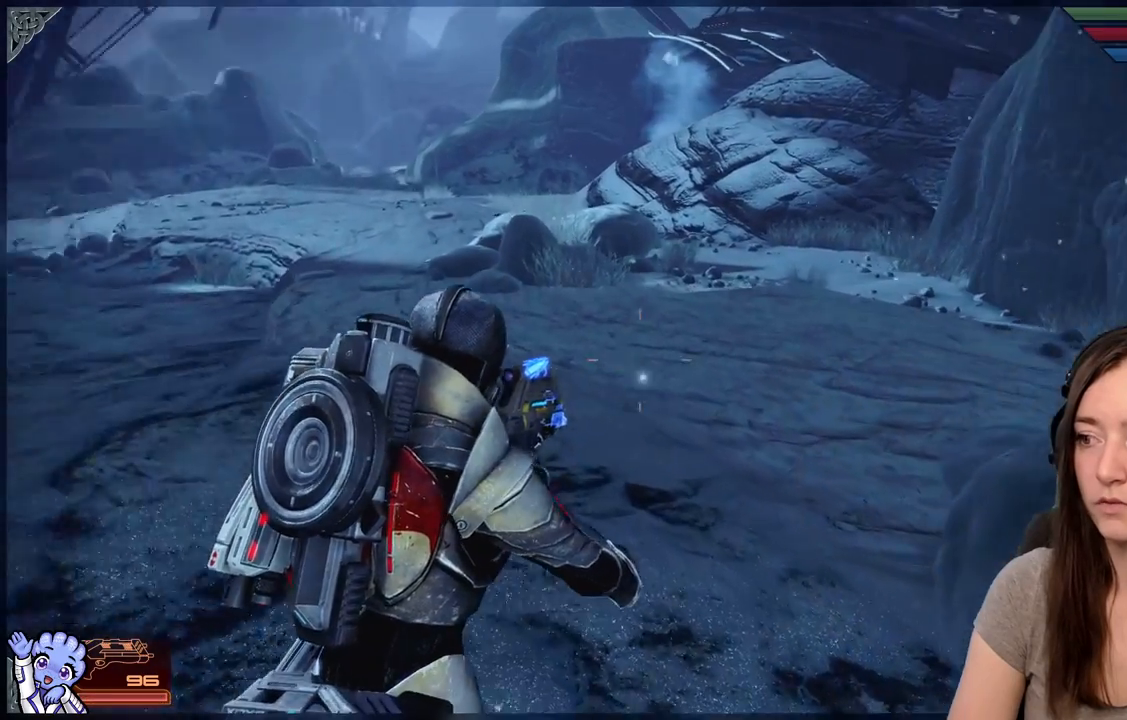
{"buttons": [], "left_stick": "up", "right_stick": "center", "events": [[217, "right_stick", "center"]]}
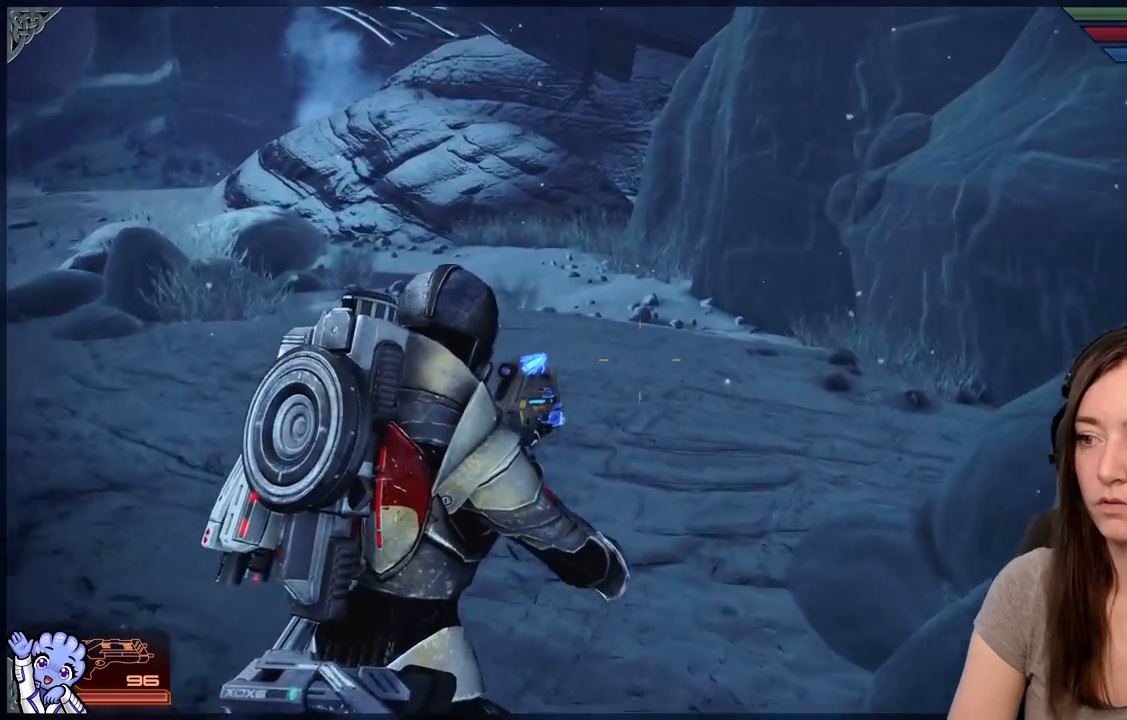
{"buttons": [], "left_stick": "up", "right_stick": "center", "events": []}
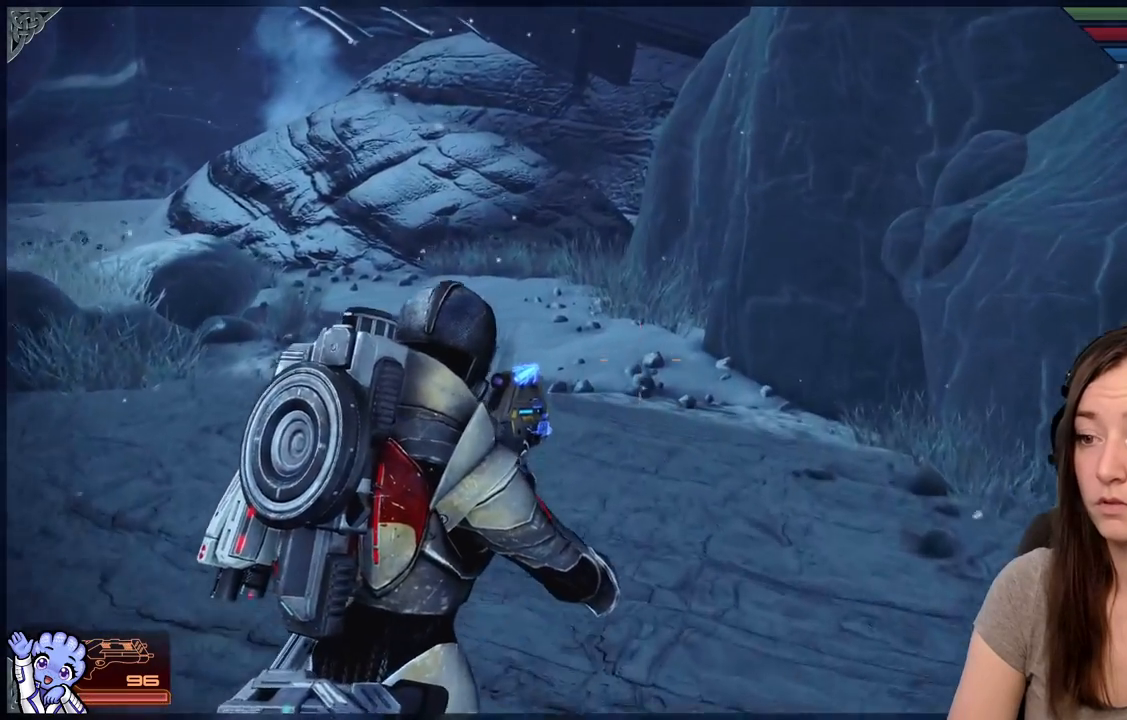
{"buttons": [], "left_stick": "up", "right_stick": "left", "events": [[283, "right_stick", "left"]]}
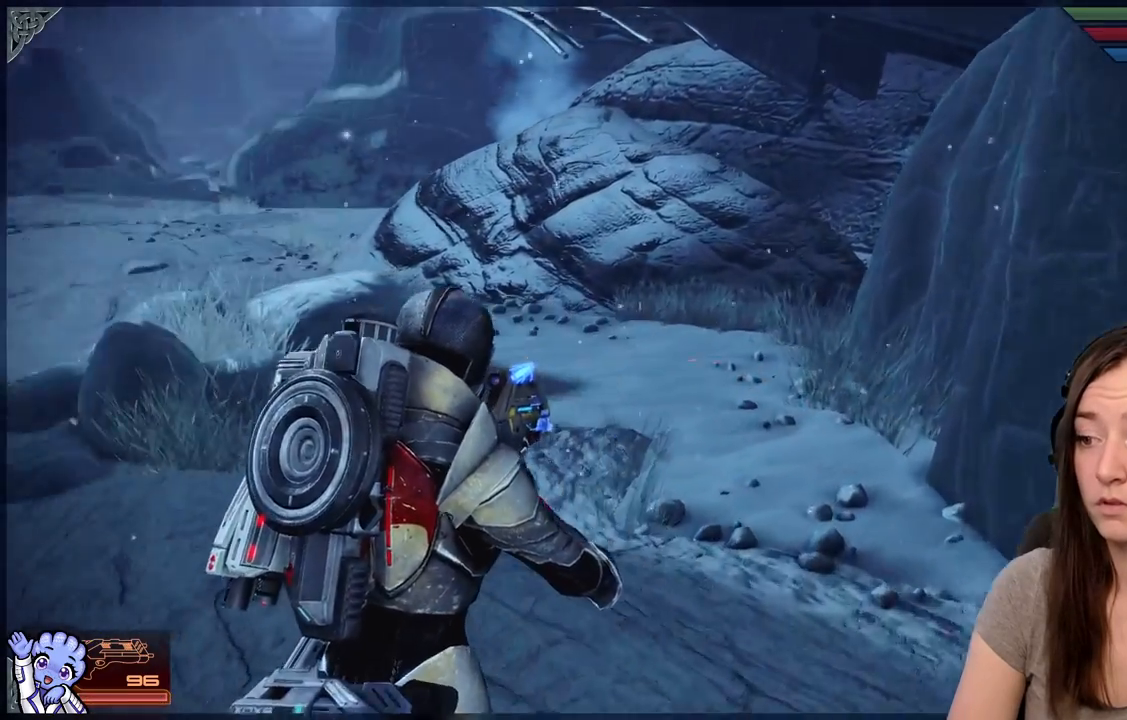
{"buttons": [], "left_stick": "up-right", "right_stick": "center", "events": [[33, "left_stick", "up-right"], [267, "right_stick", "center"]]}
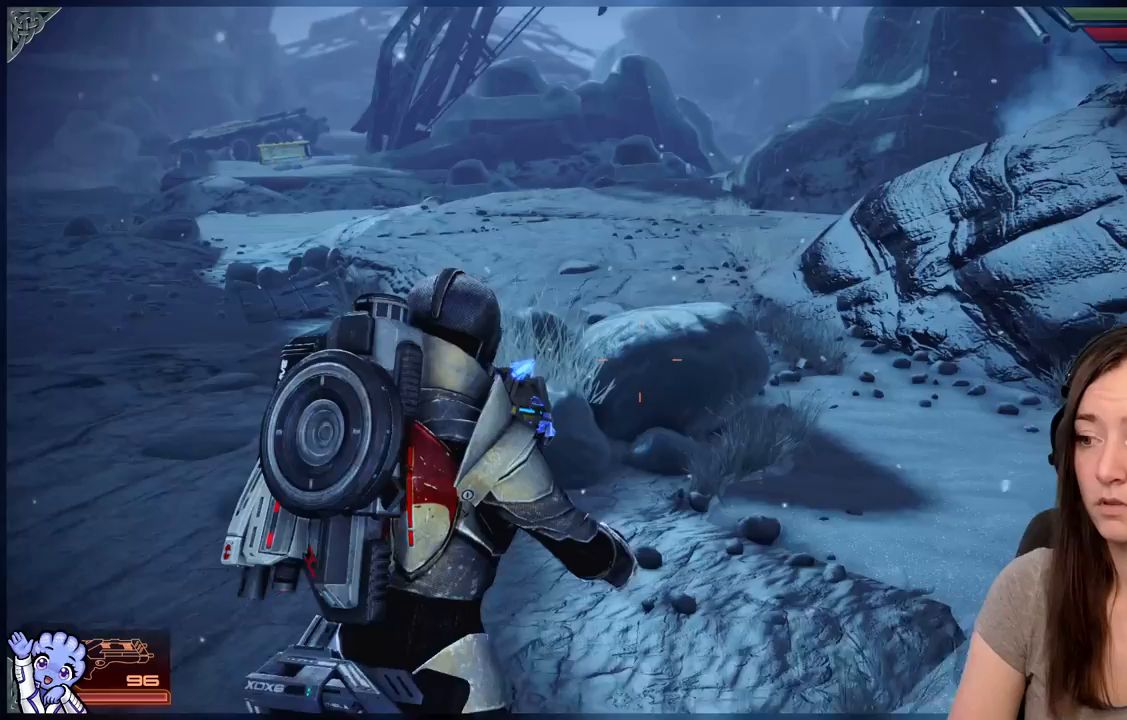
{"buttons": [], "left_stick": "up-right", "right_stick": "center", "events": []}